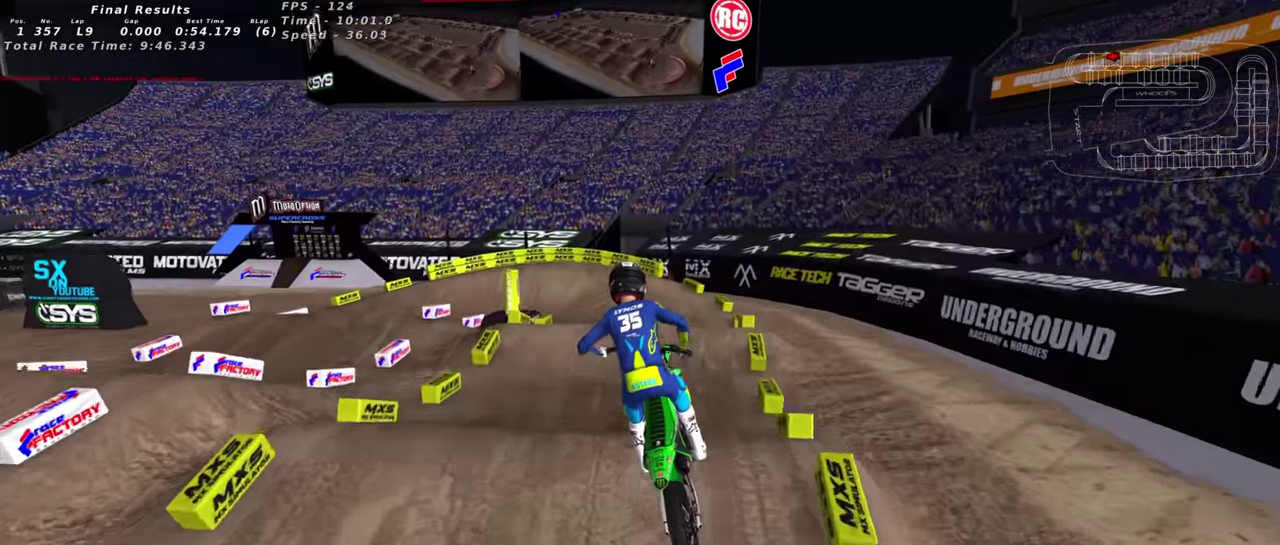
Gameplay with a controller (PlayStation layout); each line is a JSON object with the inputs held at the frame after it (dt_ms = milliseconds from this image to that frame). "events" lists button and stick changes between this image and that frame as [ms after this image, input, new state], when the widget could be followed in between. This document gives stick clicks only as held states, not as events.
{"dt_ms": 500, "buttons": ["R3"], "left_stick": "center", "right_stick": "up"}
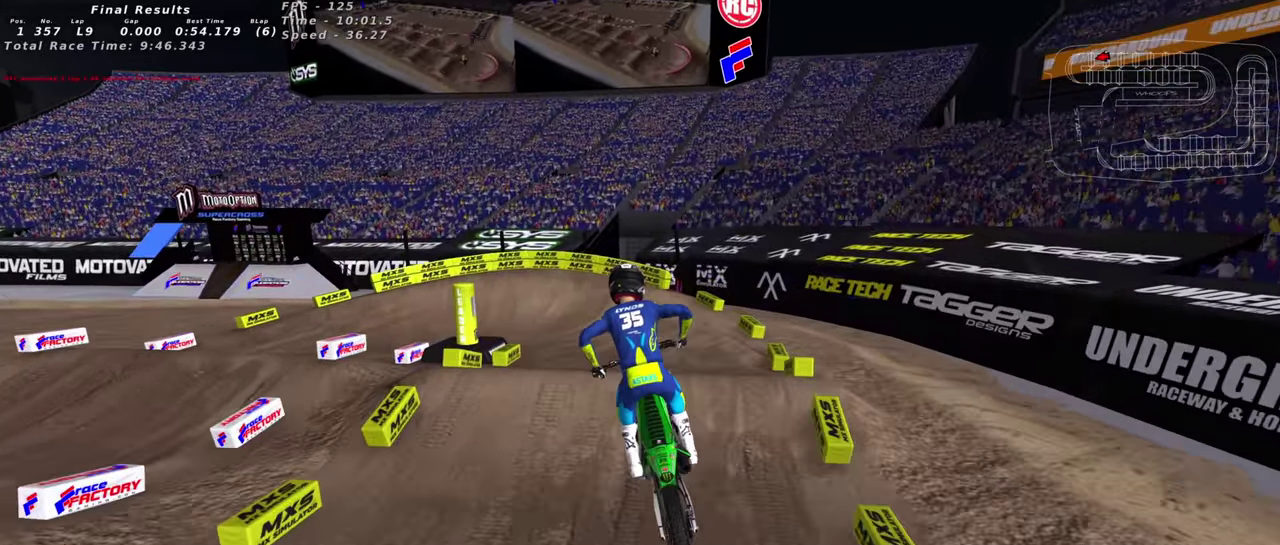
{"dt_ms": 400, "buttons": ["R3"], "left_stick": "center", "right_stick": "up-right"}
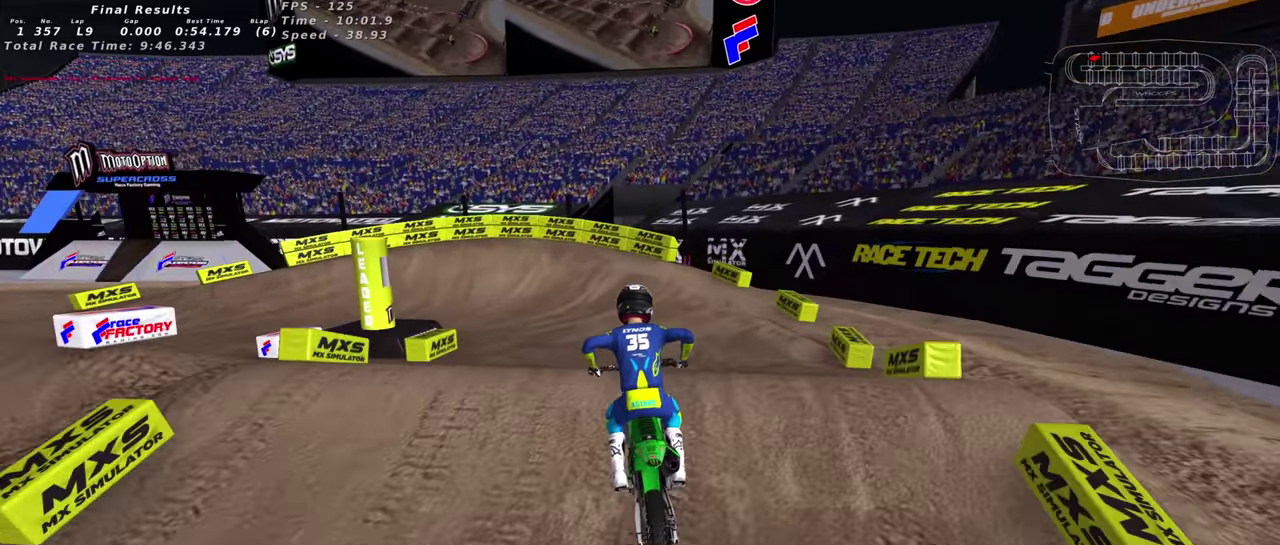
{"dt_ms": 600, "buttons": [], "left_stick": "up-right", "right_stick": "center"}
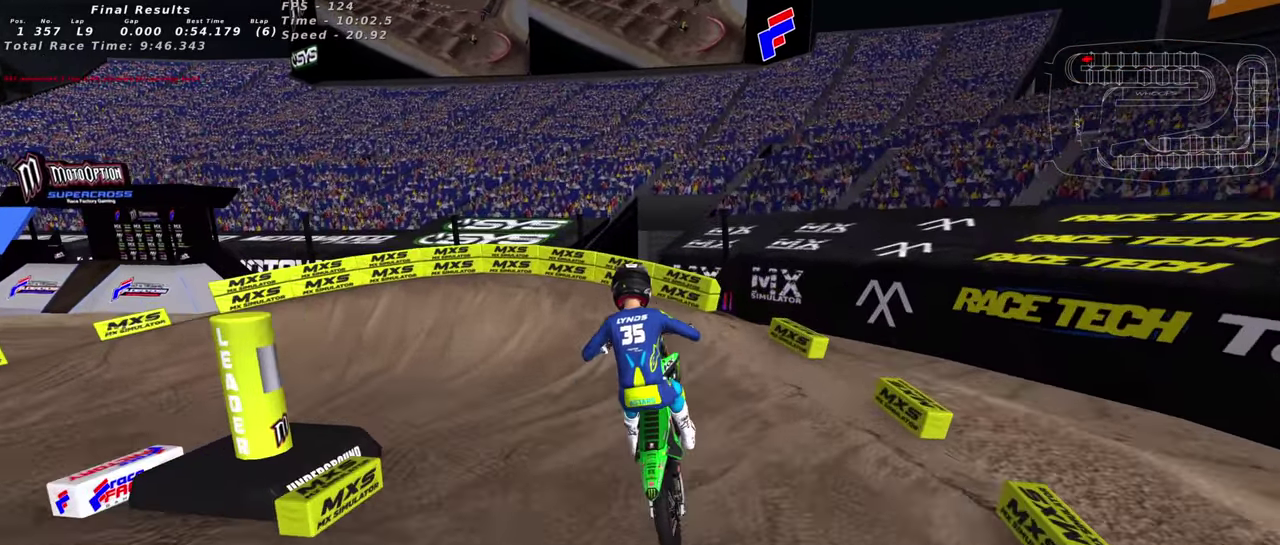
{"dt_ms": 400, "buttons": [], "left_stick": "up-right", "right_stick": "up", "events": [[17, "left_stick", "center"], [100, "SQUARE", "down"], [200, "SQUARE", "up"], [350, "left_stick", "up-right"], [400, "right_stick", "up"]]}
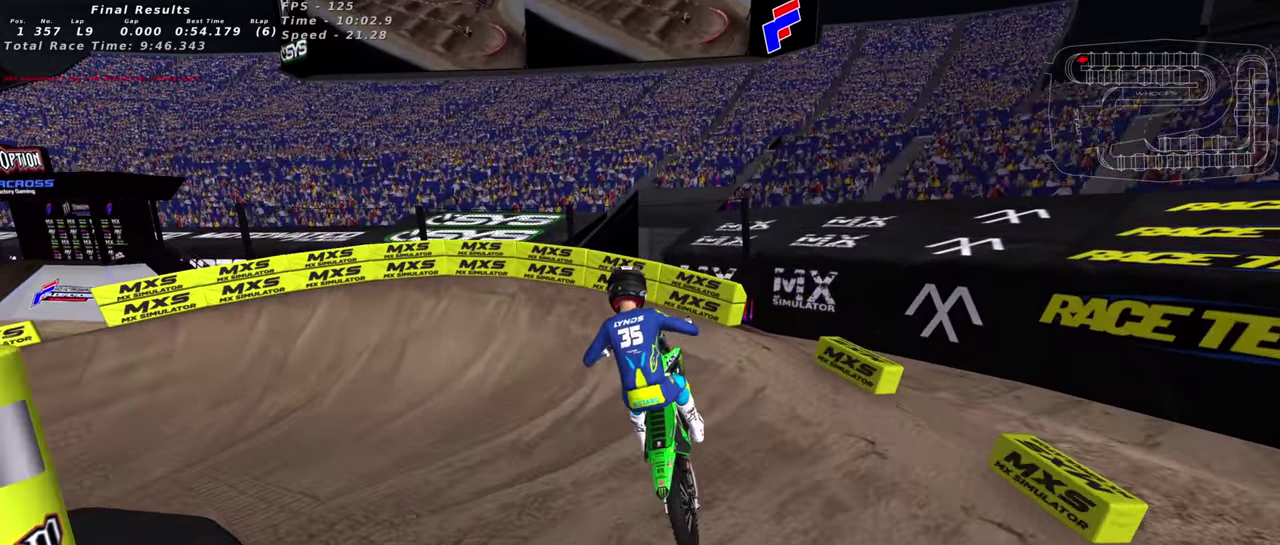
{"dt_ms": 600, "buttons": ["R2"], "left_stick": "down-left", "right_stick": "up", "events": [[133, "R2", "down"], [217, "SQUARE", "down"], [233, "left_stick", "center"], [317, "left_stick", "down-left"], [333, "SQUARE", "up"], [450, "SQUARE", "down"], [533, "SQUARE", "up"]]}
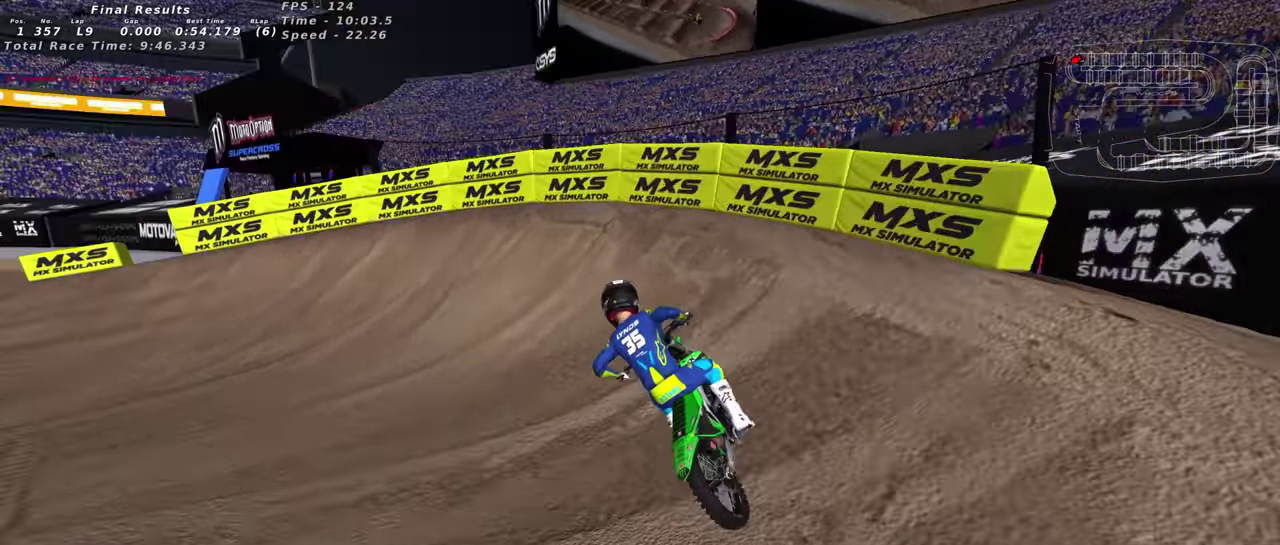
{"dt_ms": 300, "buttons": ["R2"], "left_stick": "down-left", "right_stick": "up", "events": [[33, "SQUARE", "down"], [133, "SQUARE", "up"], [167, "R2", "up"], [267, "R2", "down"]]}
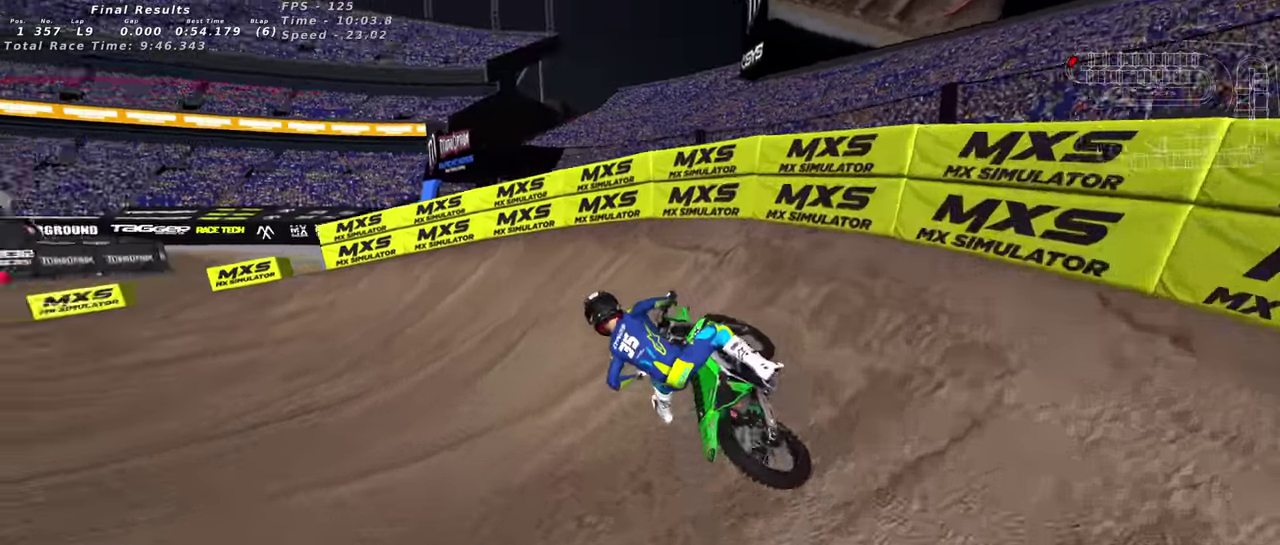
{"dt_ms": 700, "buttons": ["R2"], "left_stick": "up-right", "right_stick": "up", "events": [[67, "R2", "up"], [367, "left_stick", "center"], [400, "R2", "down"], [617, "left_stick", "up-right"]]}
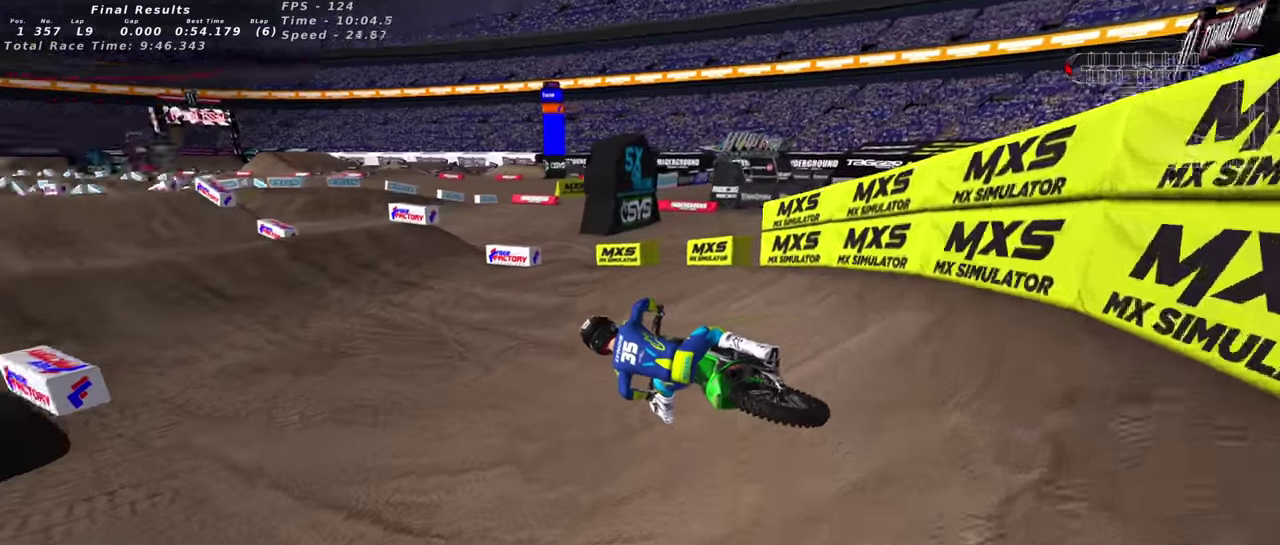
{"dt_ms": 300, "buttons": ["R2"], "left_stick": "up-right", "right_stick": "up", "events": [[134, "TRIANGLE", "down"], [234, "TRIANGLE", "up"]]}
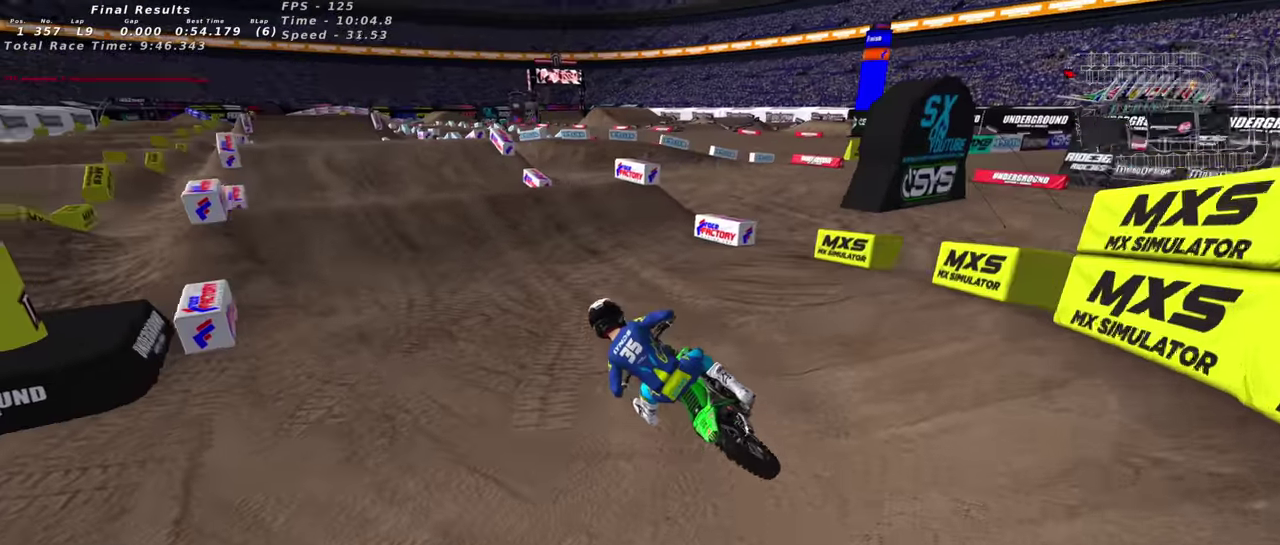
{"dt_ms": 700, "buttons": [], "left_stick": "left", "right_stick": "down", "events": [[217, "TRIANGLE", "down"], [367, "TRIANGLE", "up"], [484, "R2", "up"], [517, "right_stick", "center"], [567, "left_stick", "center"], [584, "R2", "down"], [667, "R2", "up"], [684, "left_stick", "left"], [700, "right_stick", "down"]]}
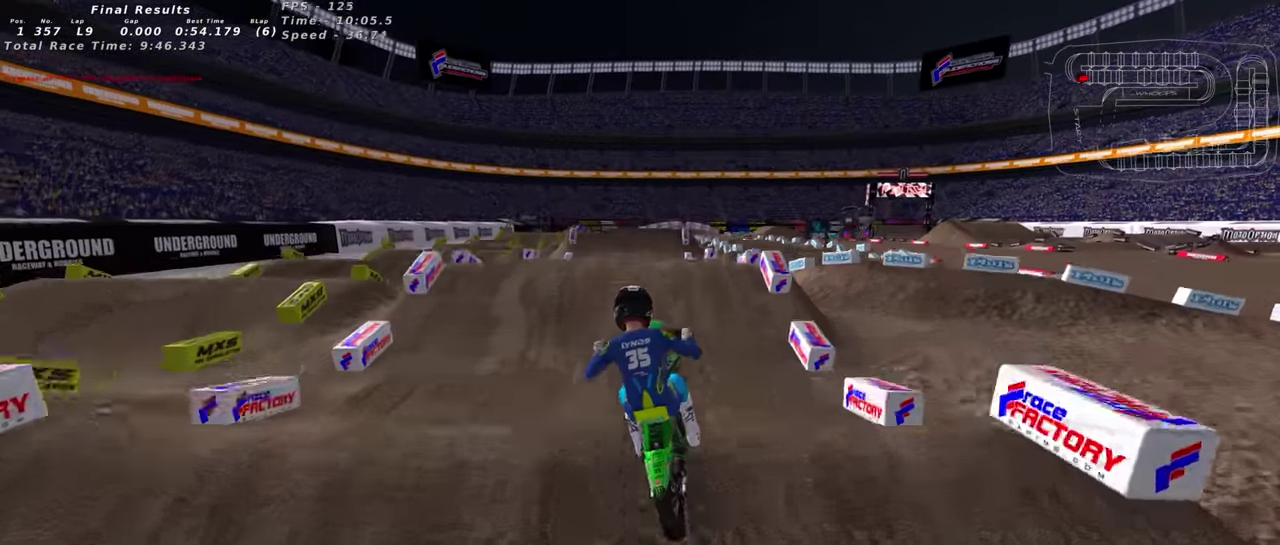
{"dt_ms": 300, "buttons": ["R2"], "left_stick": "left", "right_stick": "down", "events": [[167, "R2", "down"]]}
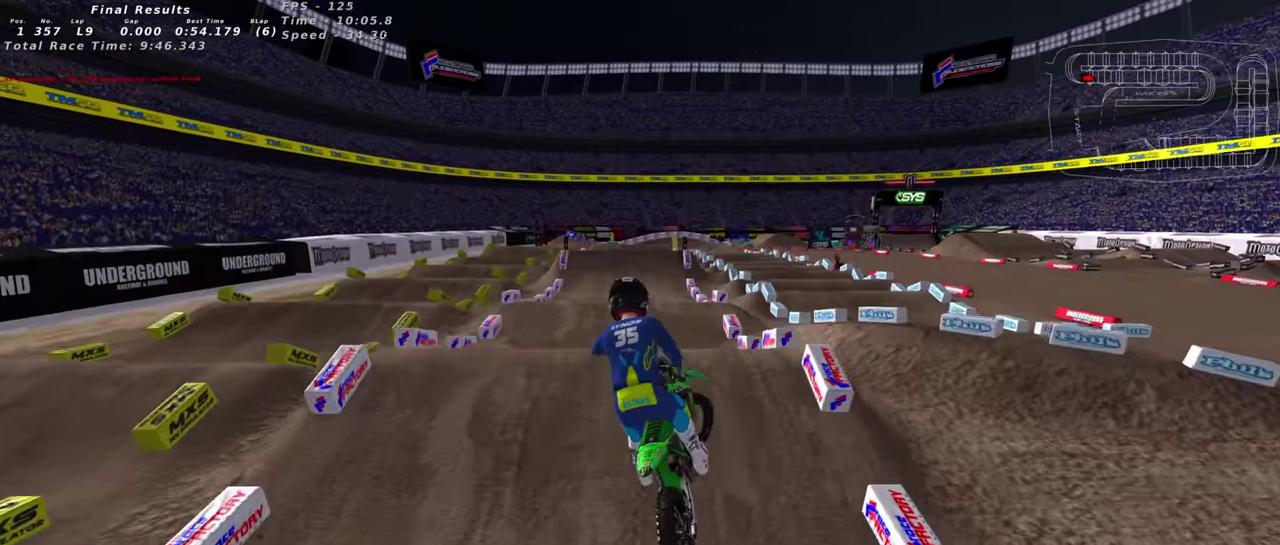
{"dt_ms": 900, "buttons": ["SQUARE"], "left_stick": "center", "right_stick": "up", "events": [[117, "TRIANGLE", "down"], [117, "left_stick", "center"], [117, "right_stick", "center"], [234, "left_stick", "right"], [334, "right_stick", "up-left"], [400, "TRIANGLE", "up"], [467, "TRIANGLE", "down"], [467, "right_stick", "up"], [517, "right_stick", "up-left"], [600, "TRIANGLE", "up"], [600, "left_stick", "center"], [617, "right_stick", "up"], [817, "R2", "up"], [850, "SQUARE", "down"]]}
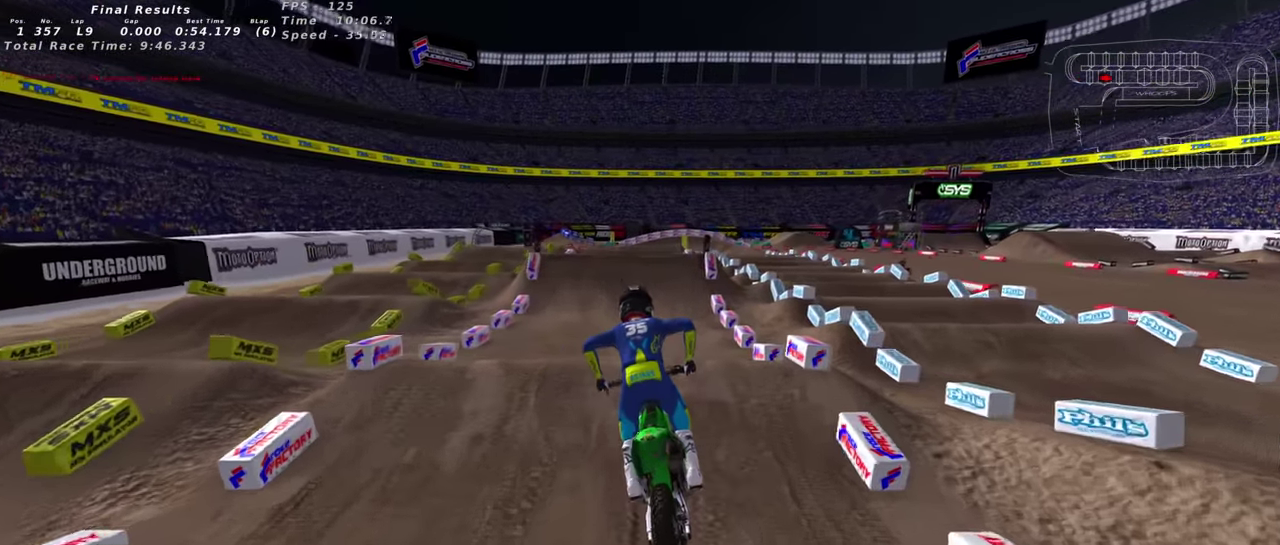
{"dt_ms": 300, "buttons": [], "left_stick": "center", "right_stick": "up", "events": [[50, "SQUARE", "up"], [167, "SQUARE", "down"], [250, "SQUARE", "up"]]}
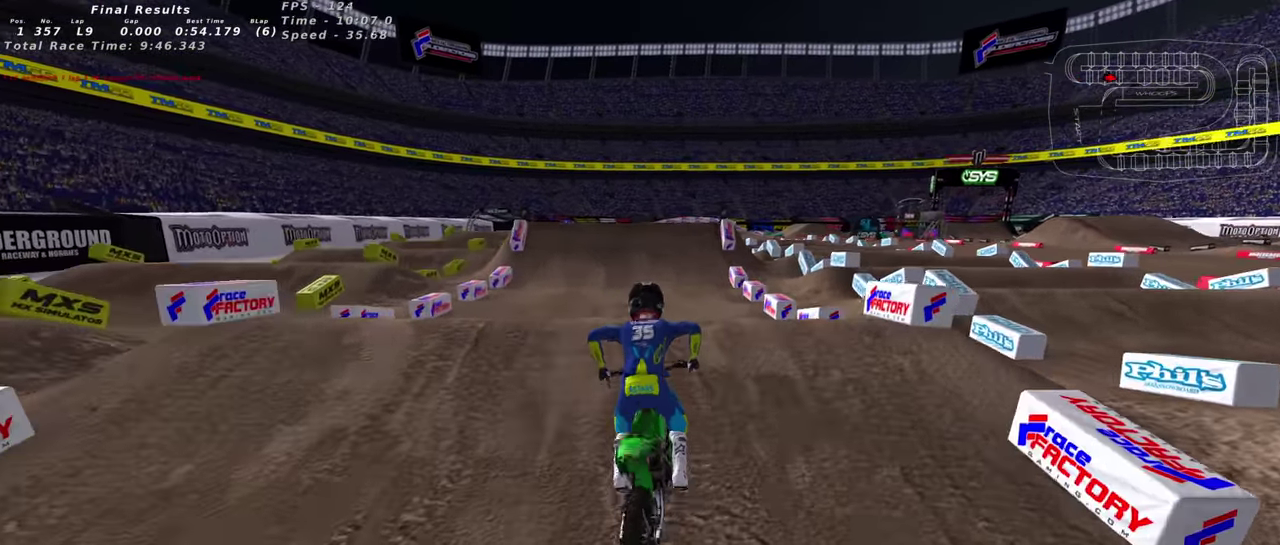
{"dt_ms": 700, "buttons": ["R2"], "left_stick": "center", "right_stick": "down-left"}
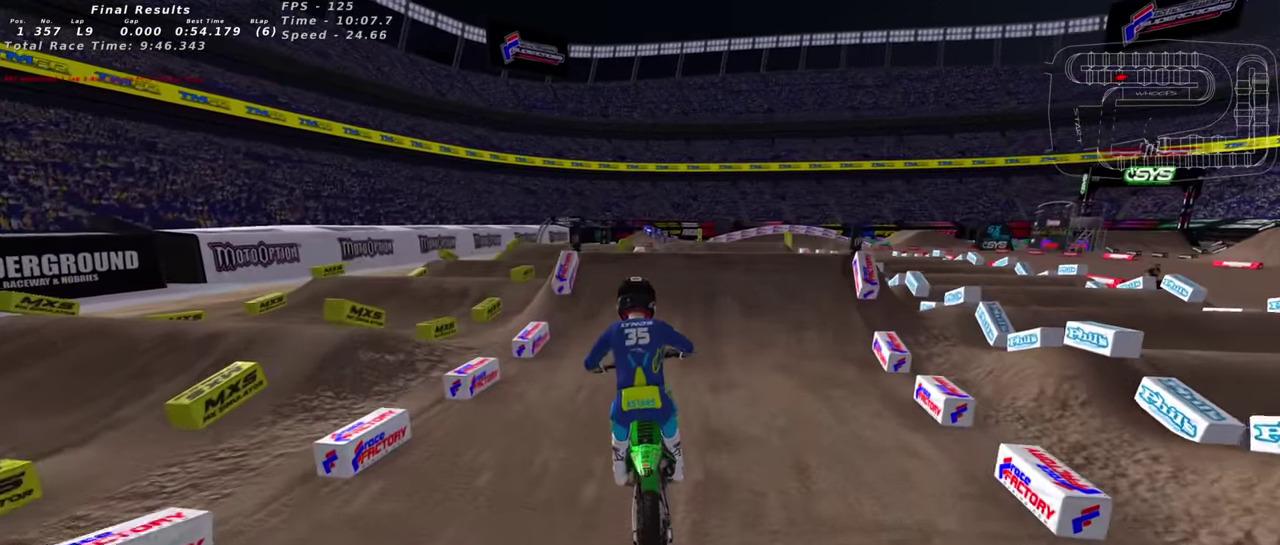
{"dt_ms": 300, "buttons": ["R2"], "left_stick": "center", "right_stick": "up"}
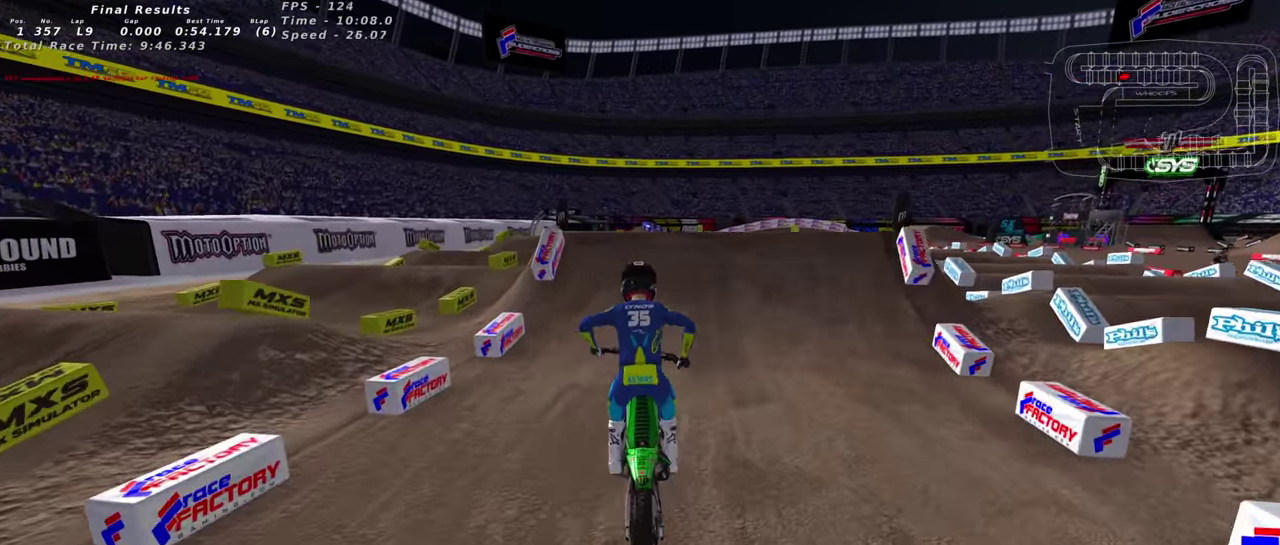
{"dt_ms": 700, "buttons": ["R2"], "left_stick": "center", "right_stick": "up", "events": [[17, "left_stick", "up-right"], [234, "left_stick", "center"], [350, "right_stick", "center"], [584, "right_stick", "up"]]}